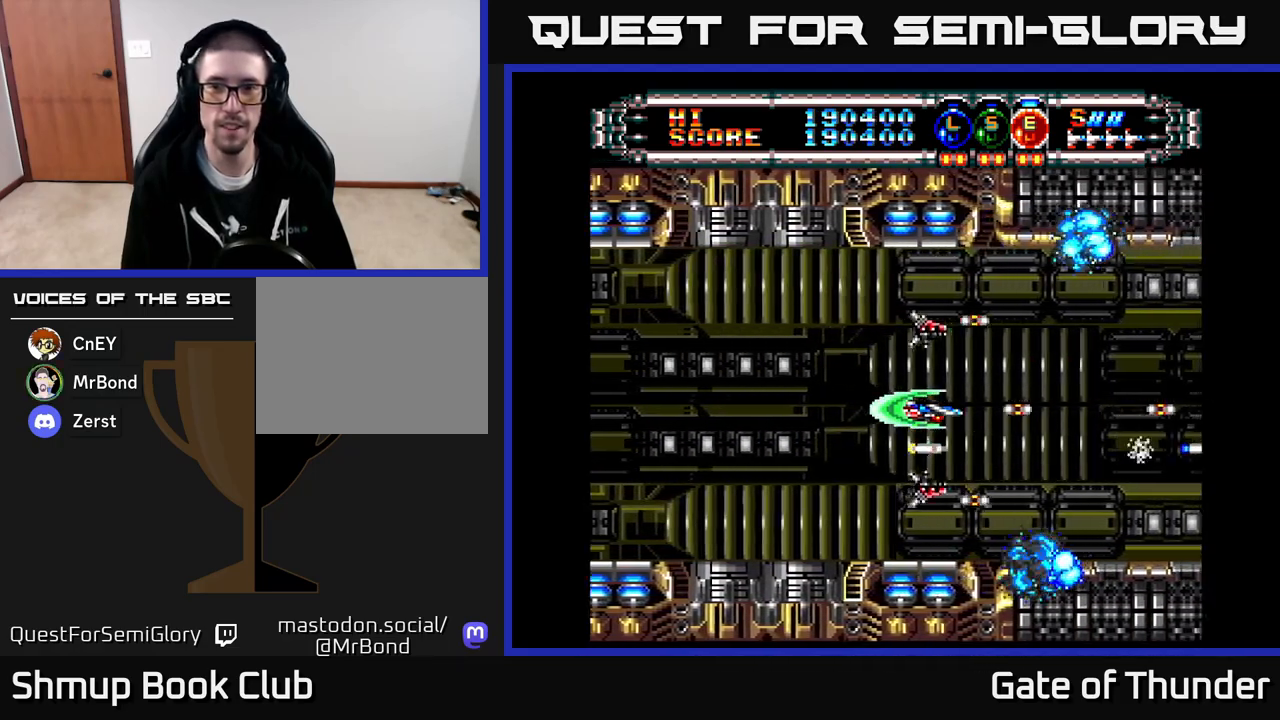
Gameplay with a controller (Xbox layout); each line is a JSON object with the inputs held at the frame after it. "events" lists button and stick changes between this image and that frame as [ms after this image, input, new state], when the widget could be followed in between. Not read: right_stick.
{"buttons": ["X"], "left_stick": "center", "events": []}
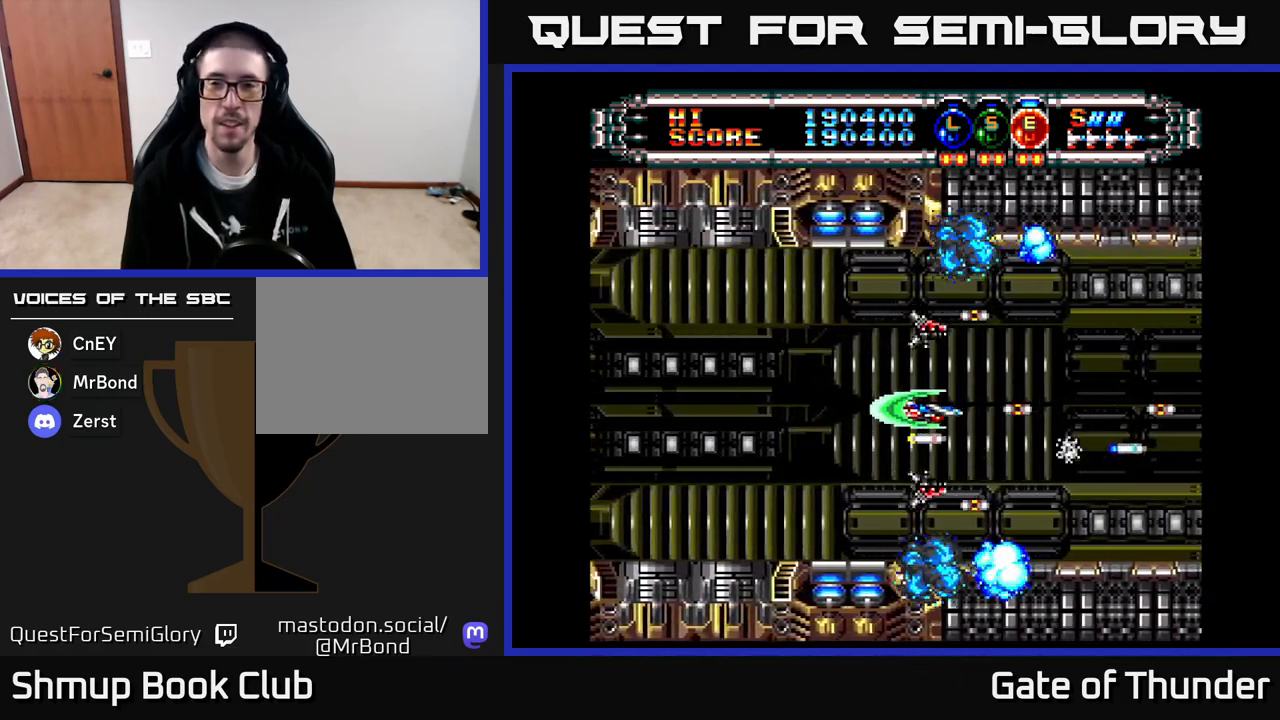
{"buttons": ["X"], "left_stick": "center", "events": [[317, "DPAD_UP", "down"], [417, "DPAD_UP", "up"]]}
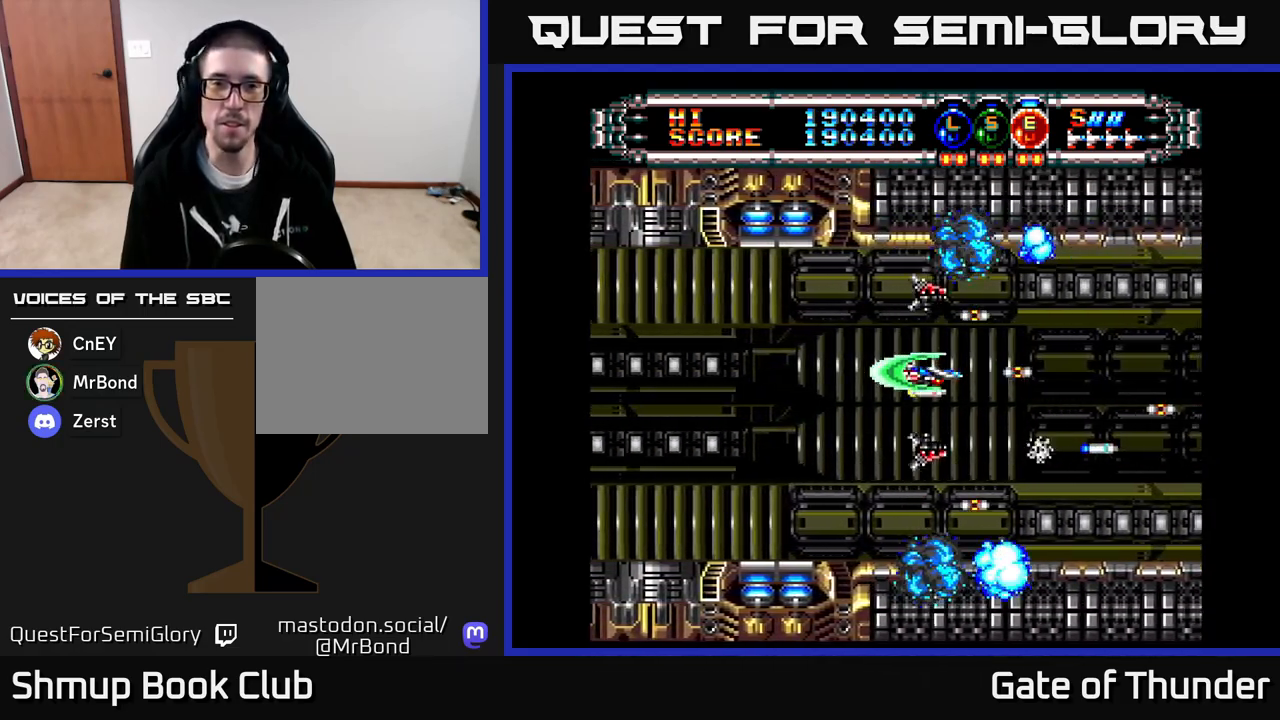
{"buttons": ["X"], "left_stick": "center", "events": [[350, "DPAD_DOWN", "down"], [400, "DPAD_DOWN", "up"]]}
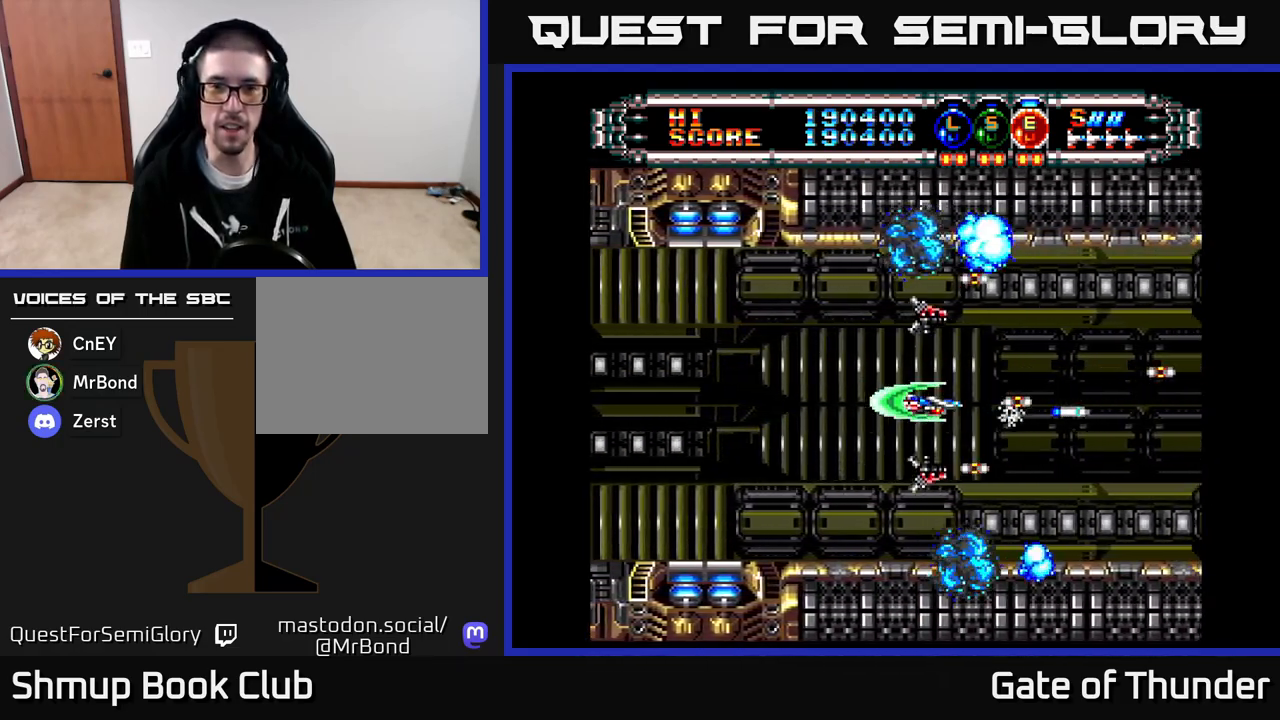
{"buttons": ["X"], "left_stick": "center", "events": []}
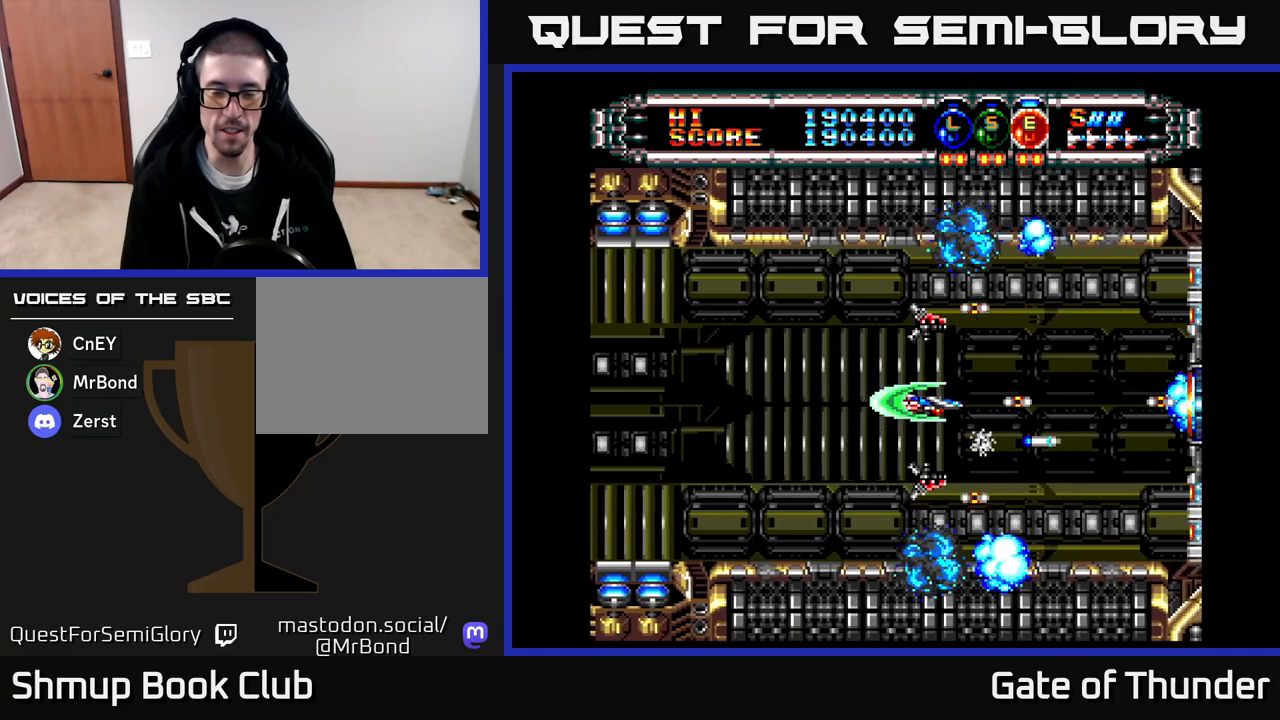
{"buttons": ["X", "DPAD_LEFT"], "left_stick": "center", "events": [[317, "DPAD_RIGHT", "down"], [417, "DPAD_RIGHT", "up"], [433, "DPAD_LEFT", "down"]]}
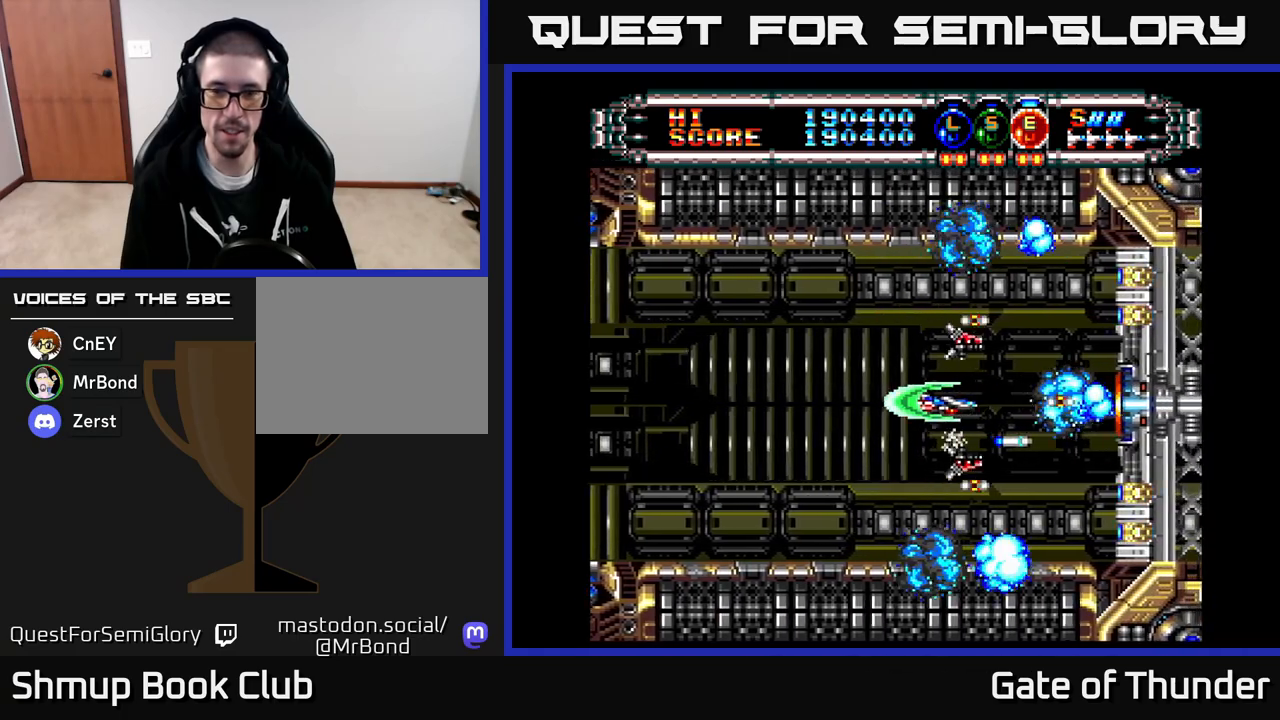
{"buttons": ["X", "DPAD_RIGHT"], "left_stick": "center", "events": [[100, "DPAD_LEFT", "up"], [167, "DPAD_LEFT", "down"], [317, "DPAD_LEFT", "up"], [417, "DPAD_RIGHT", "down"]]}
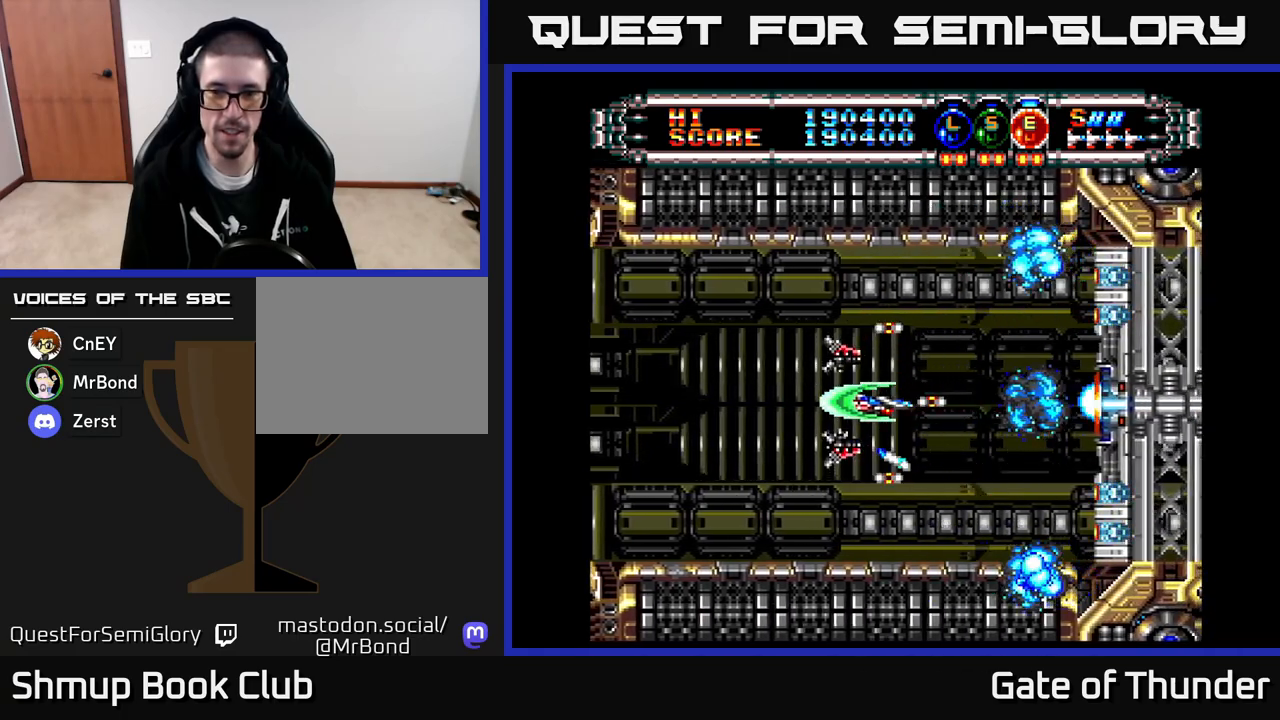
{"buttons": ["X", "DPAD_LEFT"], "left_stick": "center", "events": [[33, "DPAD_RIGHT", "up"], [67, "DPAD_LEFT", "down"], [217, "DPAD_LEFT", "up"], [233, "DPAD_RIGHT", "down"], [367, "DPAD_RIGHT", "up"], [400, "DPAD_LEFT", "down"]]}
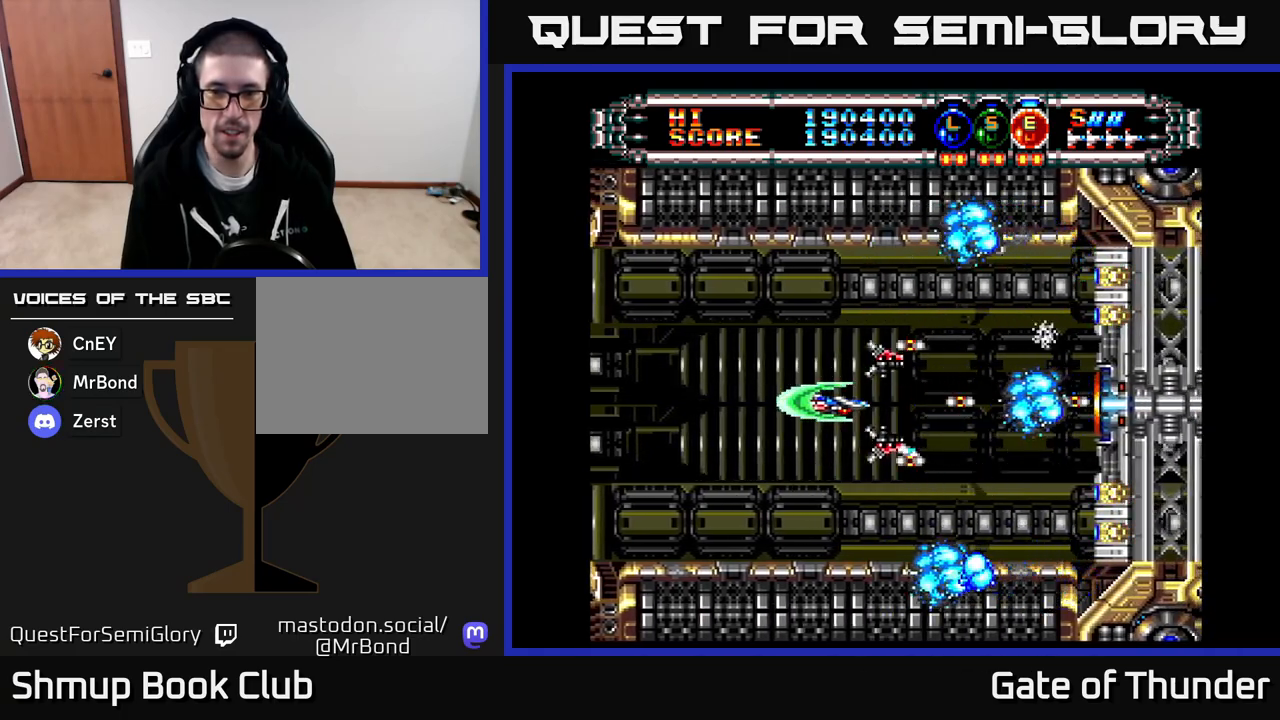
{"buttons": ["X", "DPAD_LEFT"], "left_stick": "center", "events": [[17, "DPAD_LEFT", "up"], [67, "DPAD_RIGHT", "down"], [117, "DPAD_RIGHT", "up"], [133, "DPAD_LEFT", "down"], [267, "DPAD_LEFT", "up"], [300, "DPAD_RIGHT", "down"], [400, "DPAD_RIGHT", "up"], [417, "DPAD_LEFT", "down"]]}
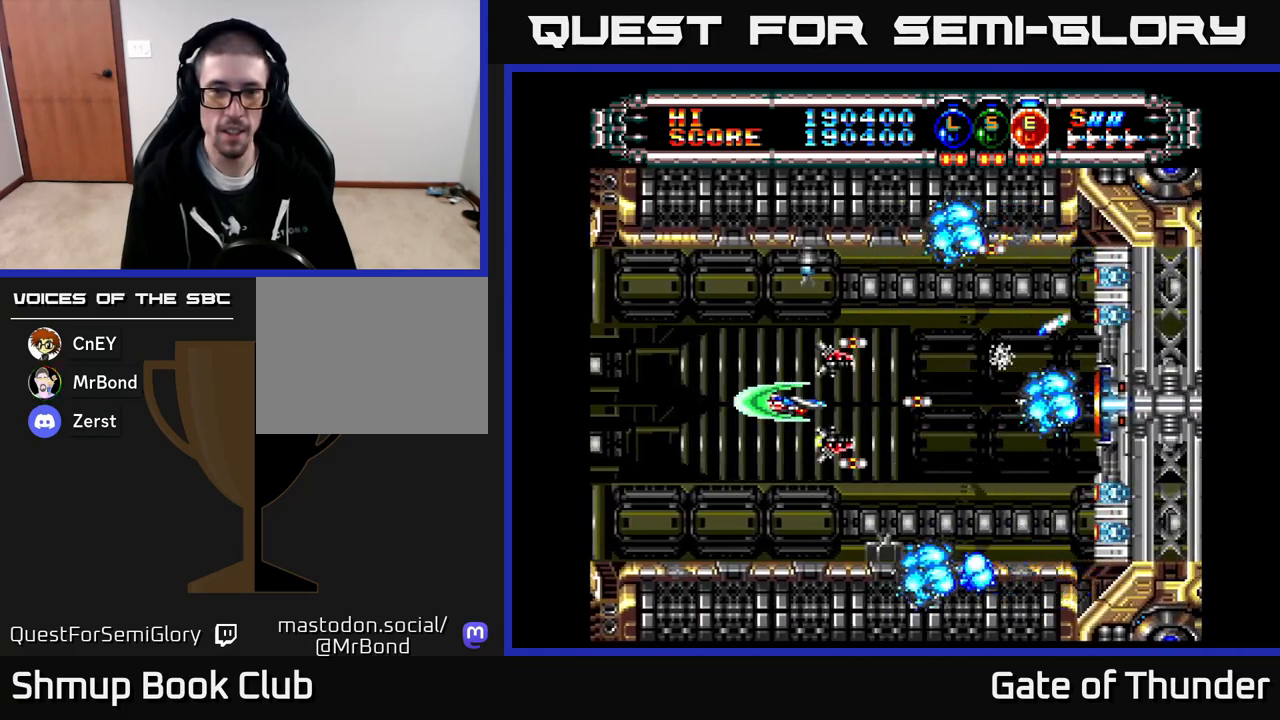
{"buttons": ["X"], "left_stick": "center", "events": [[133, "DPAD_LEFT", "up"], [217, "DPAD_RIGHT", "down"], [317, "DPAD_RIGHT", "up"], [367, "DPAD_LEFT", "down"], [500, "DPAD_LEFT", "up"]]}
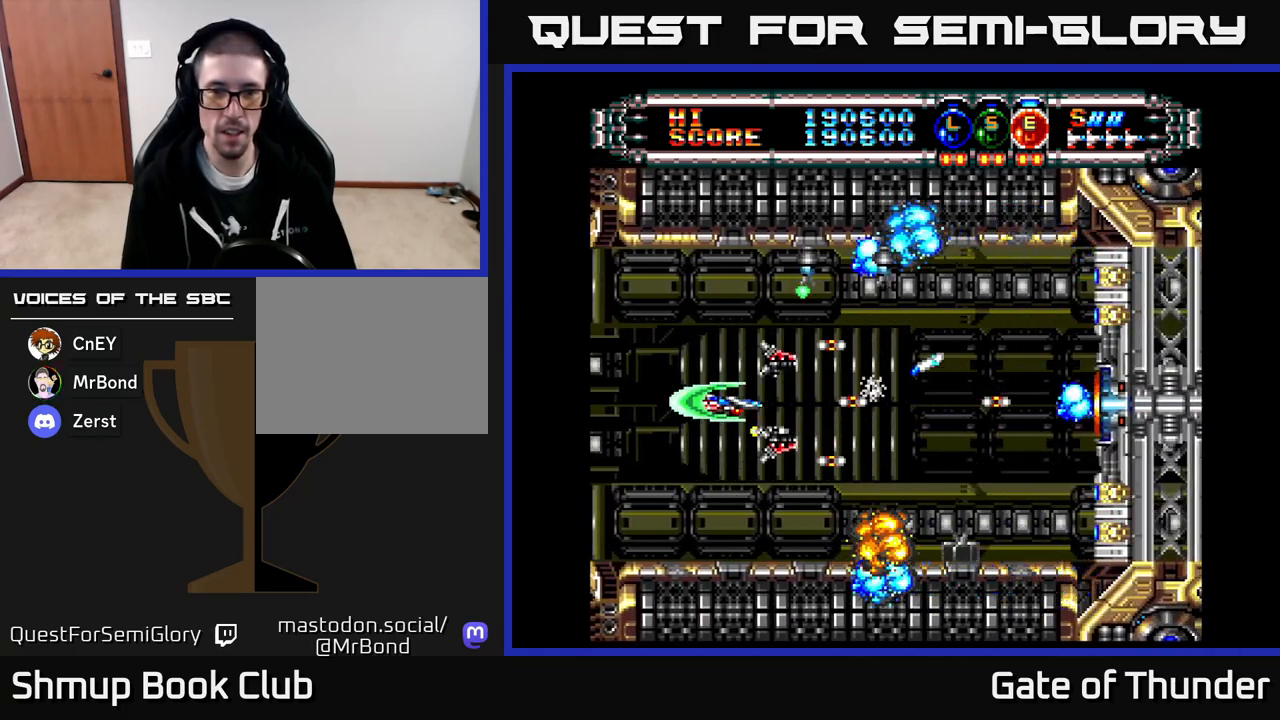
{"buttons": ["X", "DPAD_LEFT"], "left_stick": "center", "events": [[50, "DPAD_RIGHT", "down"], [150, "DPAD_RIGHT", "up"], [183, "DPAD_LEFT", "down"], [350, "DPAD_LEFT", "up"], [483, "DPAD_LEFT", "down"]]}
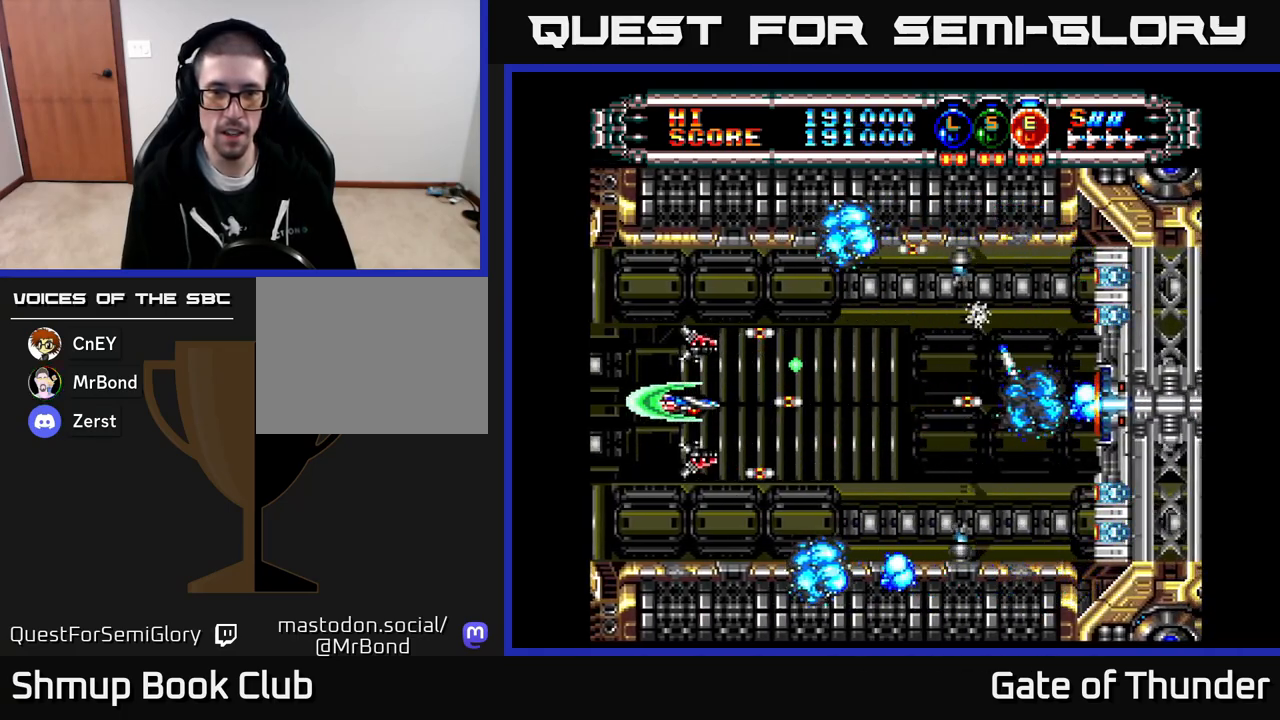
{"buttons": ["X", "DPAD_RIGHT"], "left_stick": "center", "events": [[100, "DPAD_UP", "down"], [117, "DPAD_LEFT", "up"], [167, "DPAD_RIGHT", "down"], [267, "DPAD_UP", "up"]]}
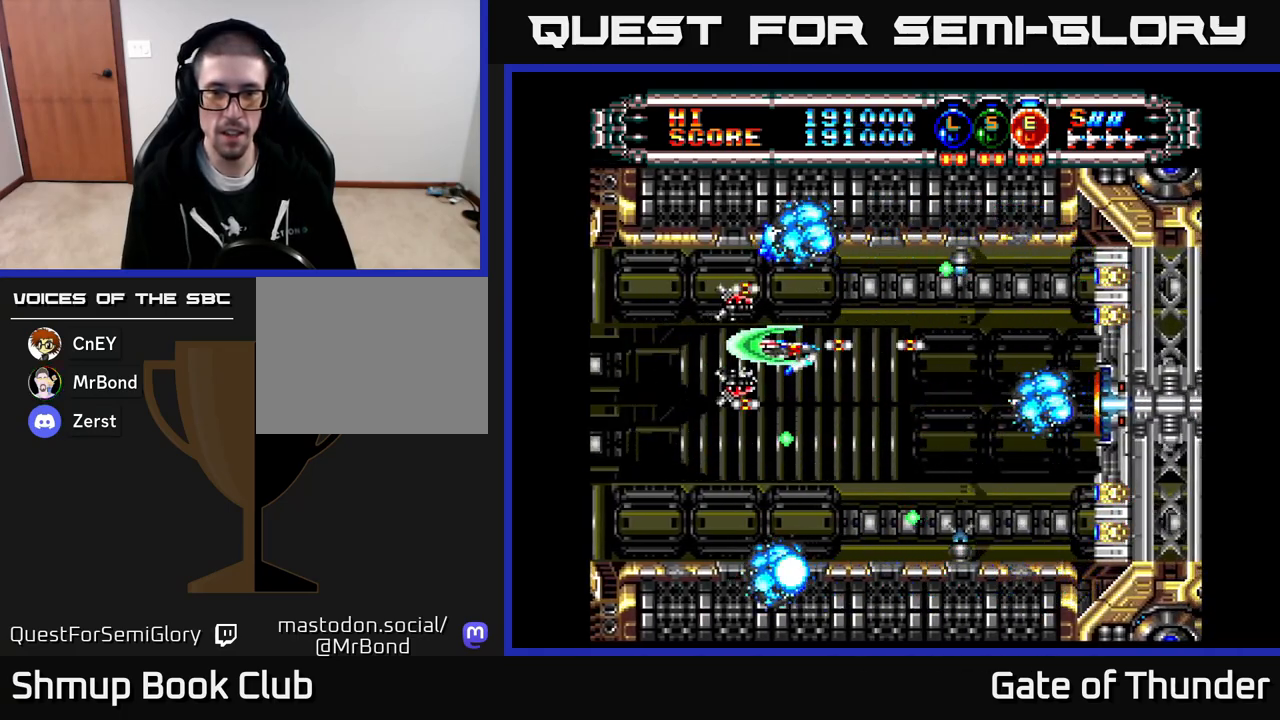
{"buttons": ["X"], "left_stick": "center", "events": [[217, "DPAD_DOWN", "down"], [233, "DPAD_RIGHT", "up"], [333, "DPAD_DOWN", "up"], [333, "DPAD_RIGHT", "down"], [400, "DPAD_RIGHT", "up"]]}
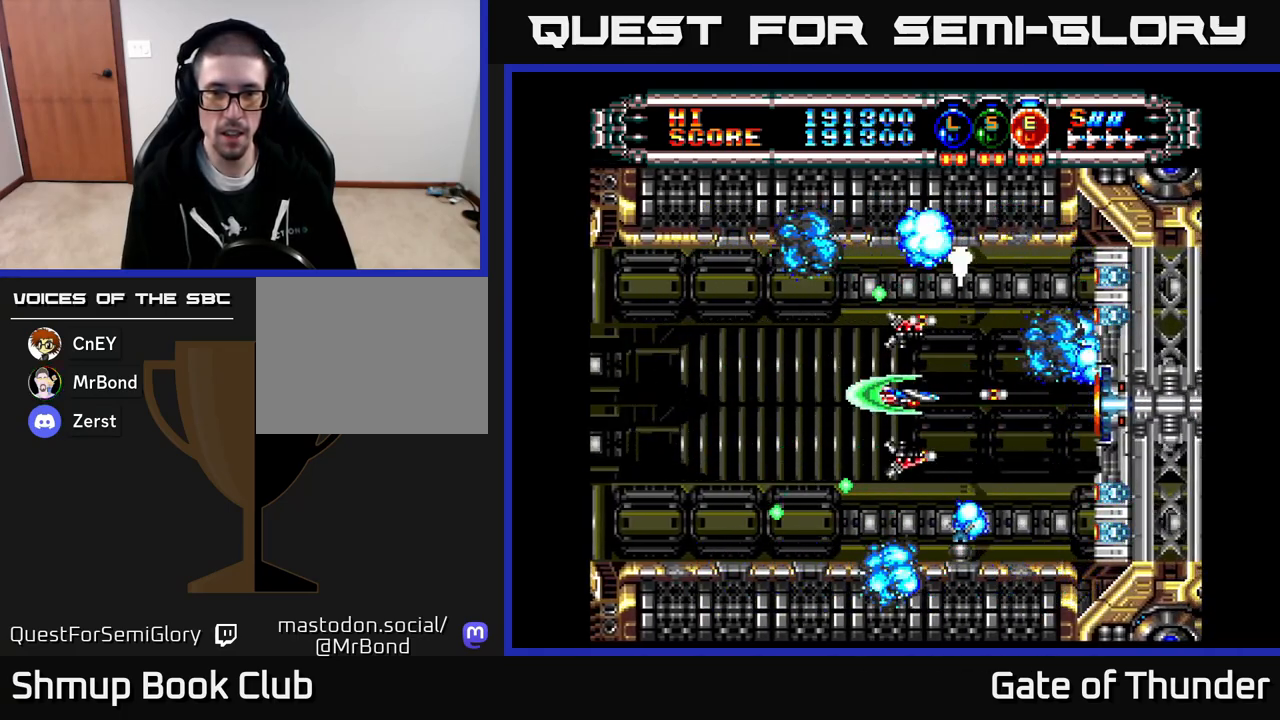
{"buttons": ["X"], "left_stick": "center", "events": [[233, "DPAD_LEFT", "down"], [283, "DPAD_LEFT", "up"]]}
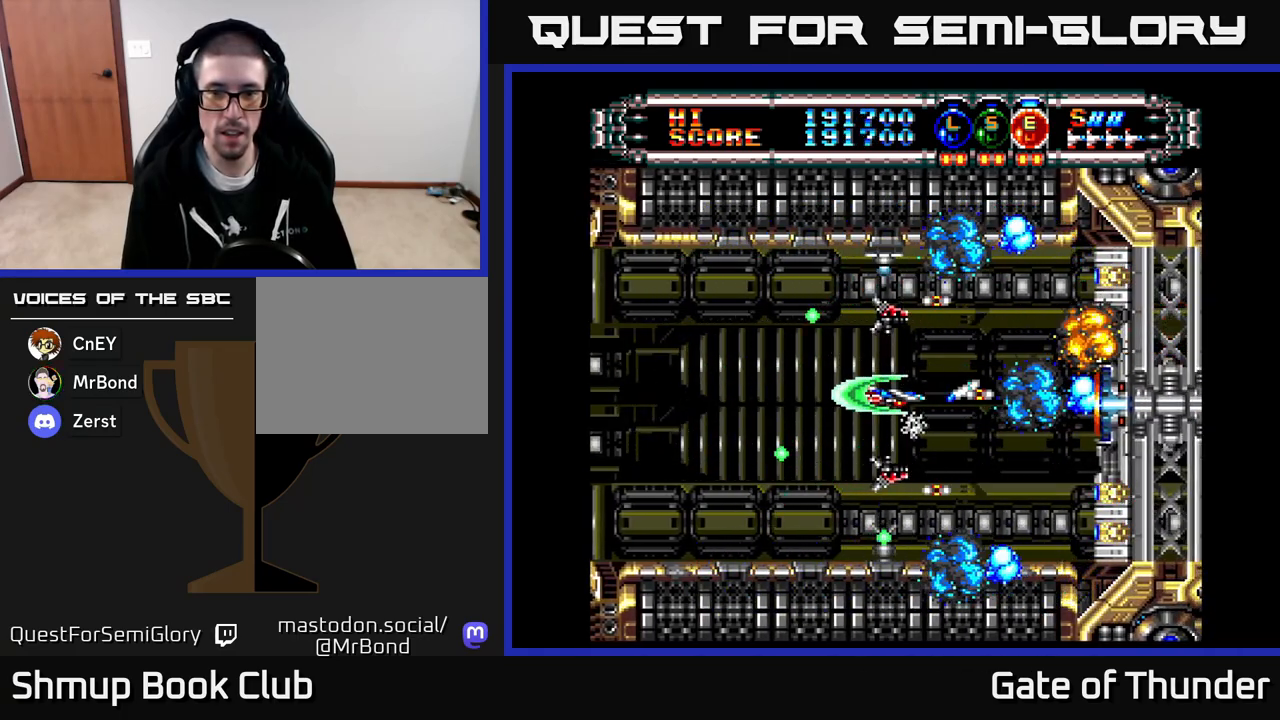
{"buttons": ["X", "DPAD_LEFT"], "left_stick": "center", "events": [[183, "DPAD_DOWN", "down"], [267, "DPAD_DOWN", "up"], [300, "DPAD_LEFT", "down"], [417, "DPAD_LEFT", "up"], [500, "DPAD_LEFT", "down"]]}
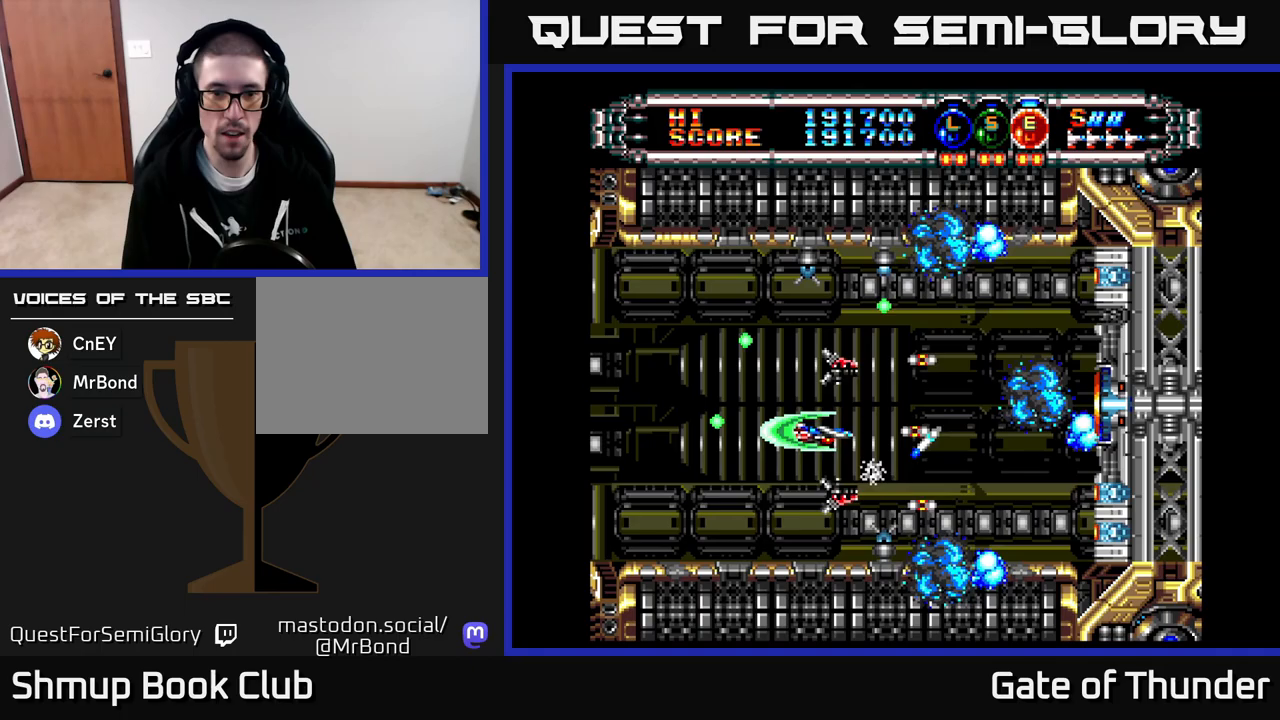
{"buttons": ["X", "DPAD_UP"], "left_stick": "center", "events": [[150, "DPAD_LEFT", "up"], [450, "DPAD_UP", "down"]]}
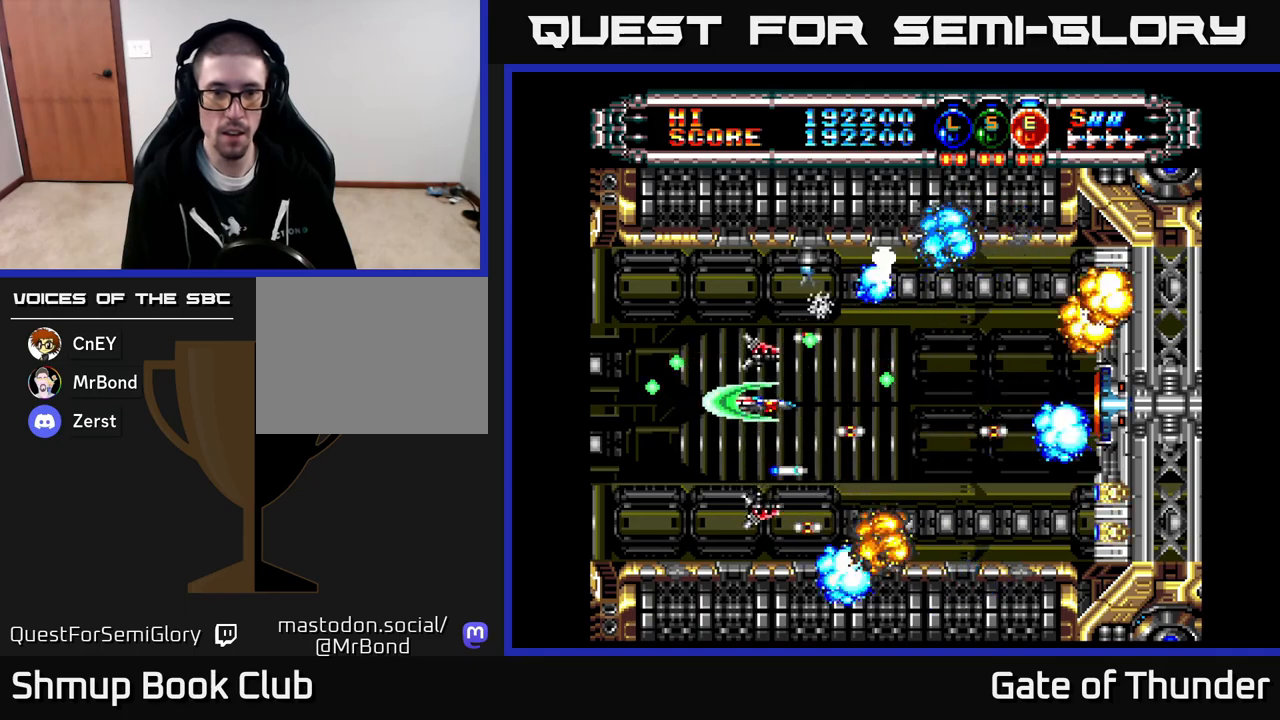
{"buttons": ["X", "DPAD_RIGHT"], "left_stick": "center", "events": [[17, "DPAD_UP", "up"], [200, "DPAD_LEFT", "down"], [333, "DPAD_LEFT", "up"], [333, "DPAD_UP", "down"], [450, "DPAD_RIGHT", "down"], [467, "DPAD_UP", "up"]]}
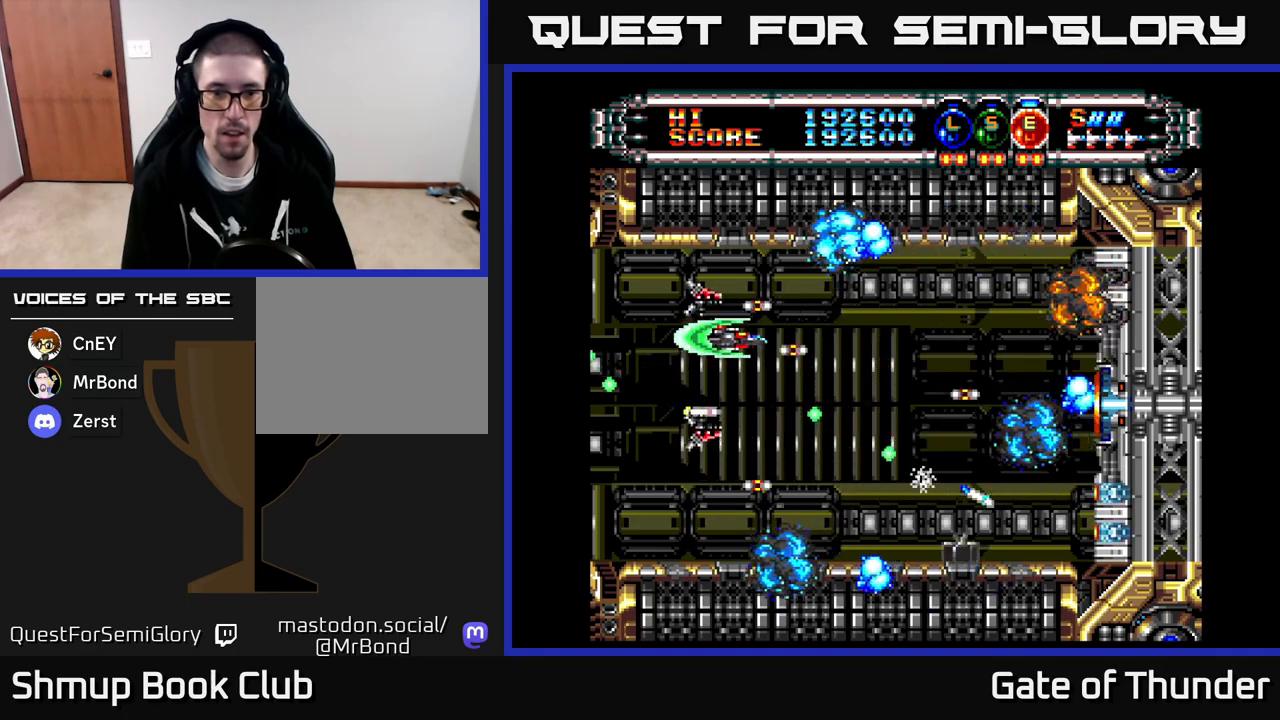
{"buttons": ["X", "DPAD_RIGHT"], "left_stick": "center", "events": [[300, "DPAD_DOWN", "down"], [317, "DPAD_RIGHT", "up"], [417, "DPAD_DOWN", "up"], [417, "DPAD_RIGHT", "down"]]}
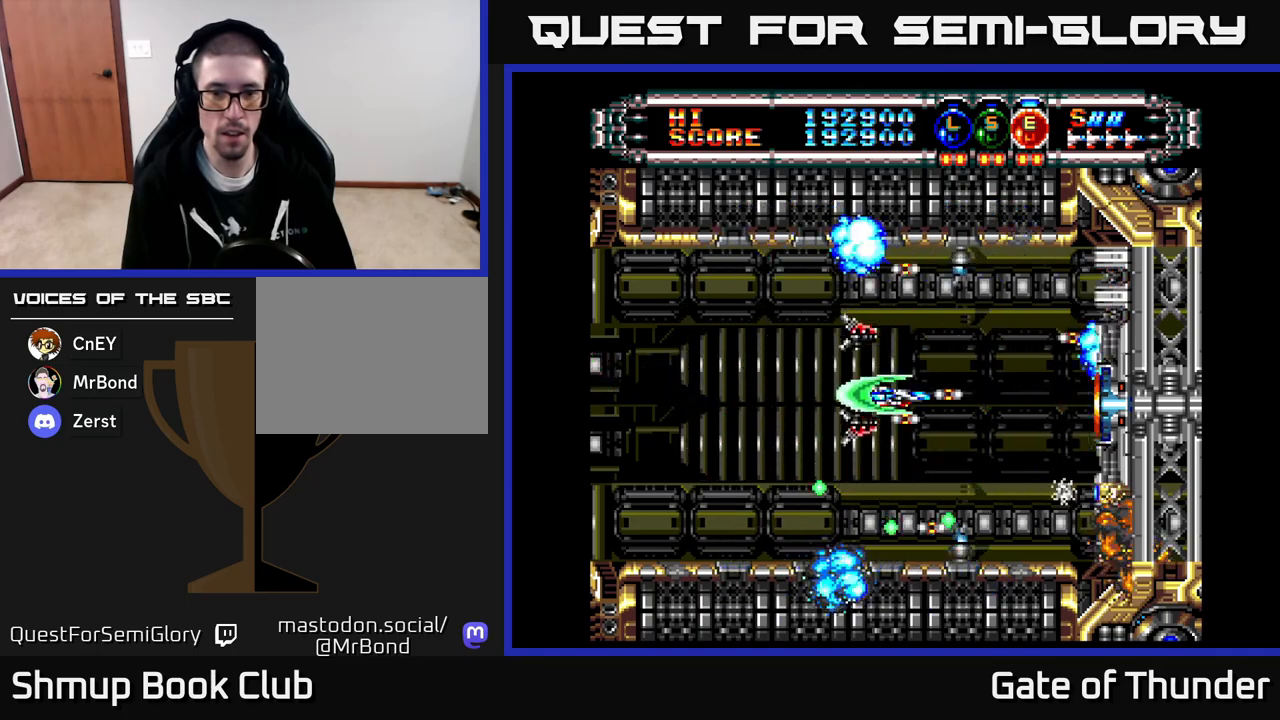
{"buttons": ["X", "DPAD_LEFT"], "left_stick": "center", "events": [[17, "DPAD_RIGHT", "up"], [317, "DPAD_LEFT", "down"]]}
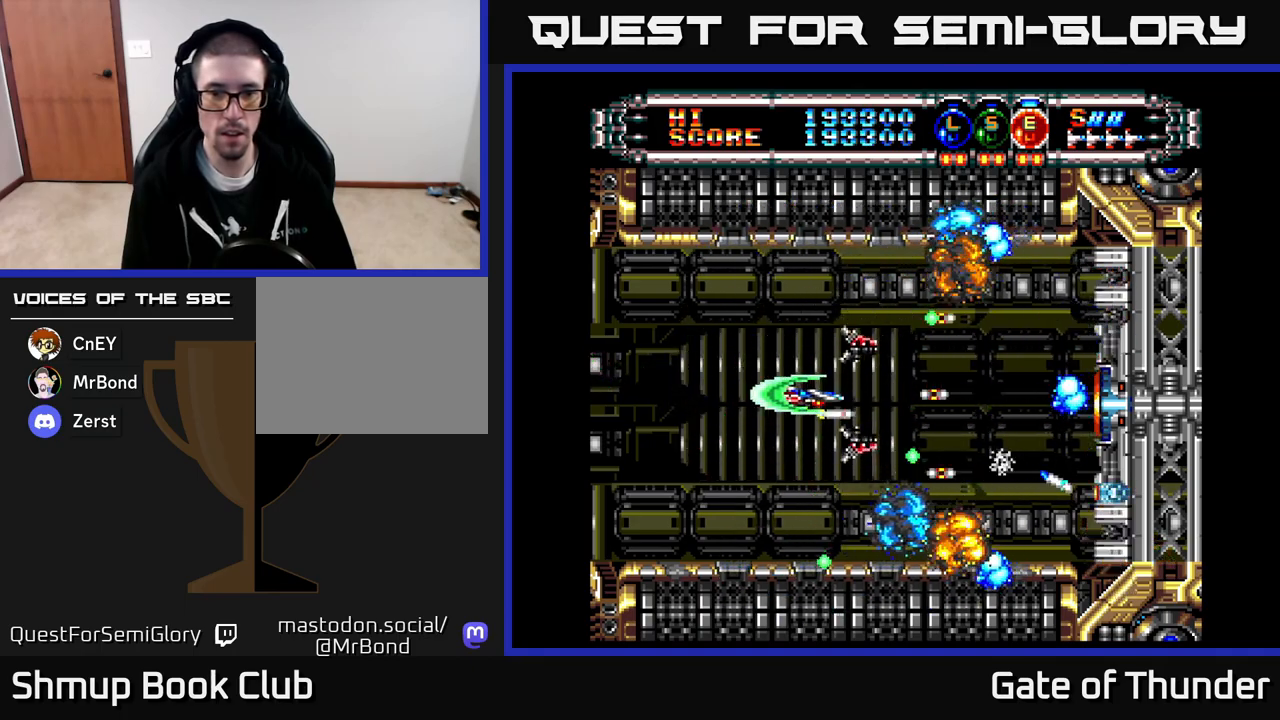
{"buttons": ["X"], "left_stick": "center", "events": [[133, "DPAD_LEFT", "up"], [200, "DPAD_RIGHT", "down"], [267, "DPAD_DOWN", "down"], [300, "DPAD_RIGHT", "up"], [400, "DPAD_DOWN", "up"], [450, "DPAD_RIGHT", "down"], [500, "DPAD_RIGHT", "up"]]}
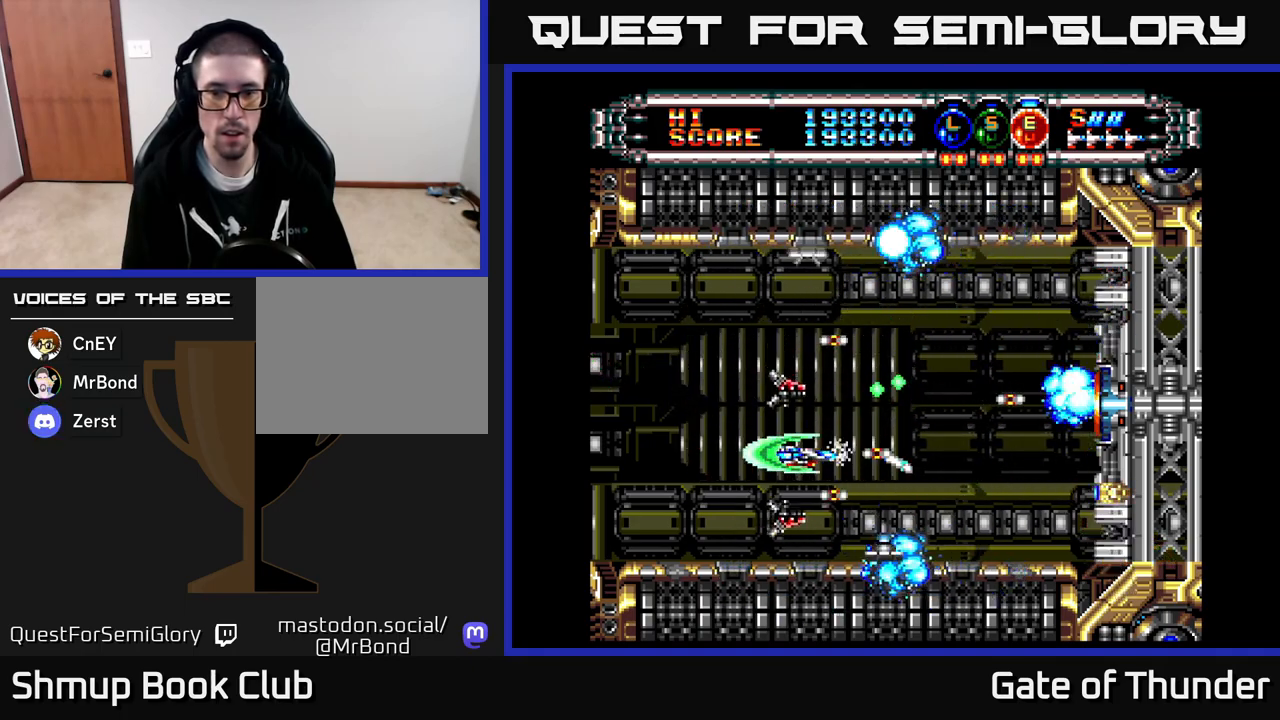
{"buttons": ["X", "DPAD_RIGHT"], "left_stick": "center", "events": [[50, "DPAD_LEFT", "down"], [167, "DPAD_UP", "down"], [200, "DPAD_LEFT", "up"], [333, "DPAD_LEFT", "down"], [333, "DPAD_UP", "up"], [450, "DPAD_LEFT", "up"], [483, "DPAD_RIGHT", "down"]]}
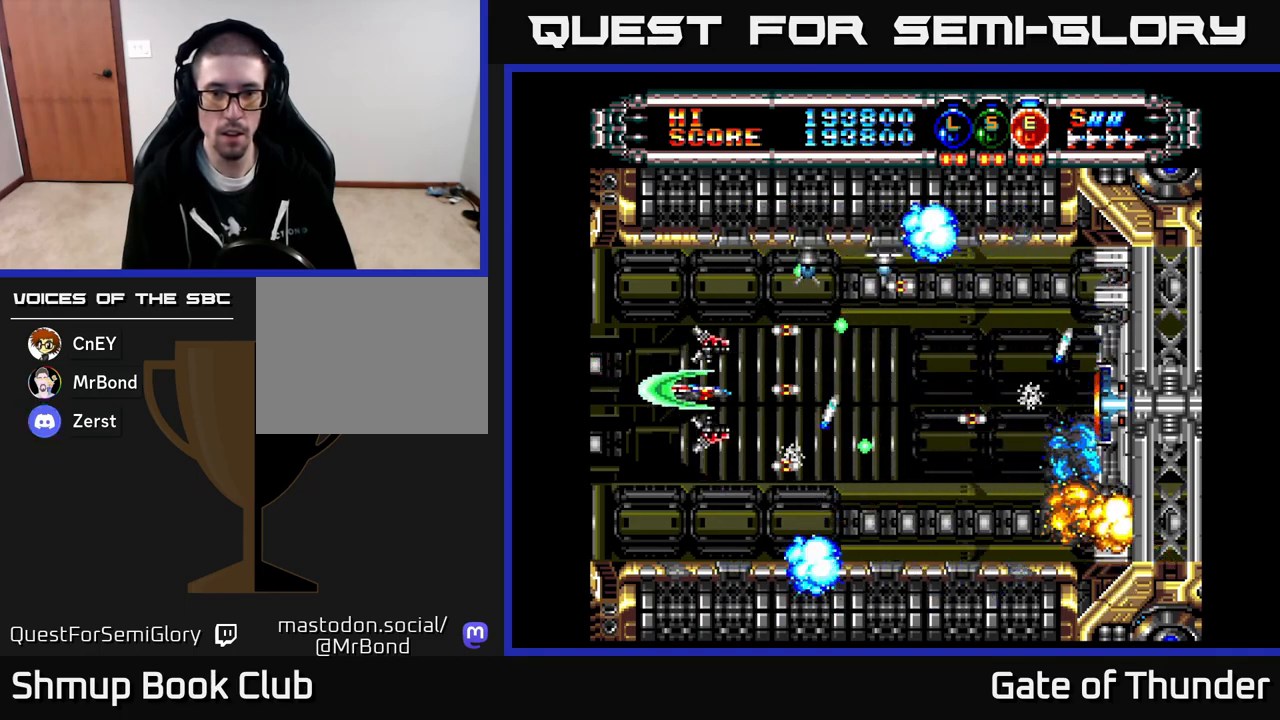
{"buttons": ["X", "DPAD_RIGHT"], "left_stick": "center", "events": [[317, "DPAD_RIGHT", "up"], [433, "DPAD_RIGHT", "down"]]}
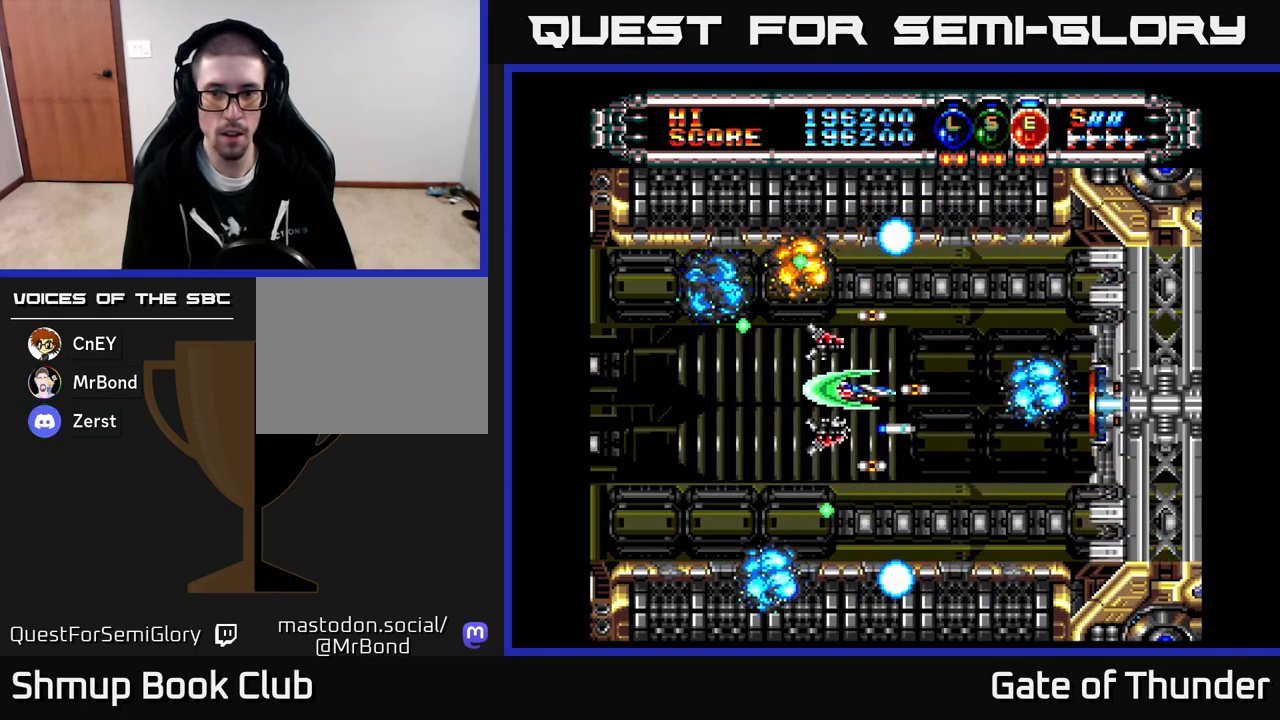
{"buttons": ["X"], "left_stick": "center", "events": [[117, "DPAD_RIGHT", "up"], [133, "DPAD_LEFT", "down"], [267, "DPAD_UP", "down"], [283, "DPAD_LEFT", "up"], [333, "DPAD_RIGHT", "down"], [333, "DPAD_UP", "up"], [417, "DPAD_RIGHT", "up"]]}
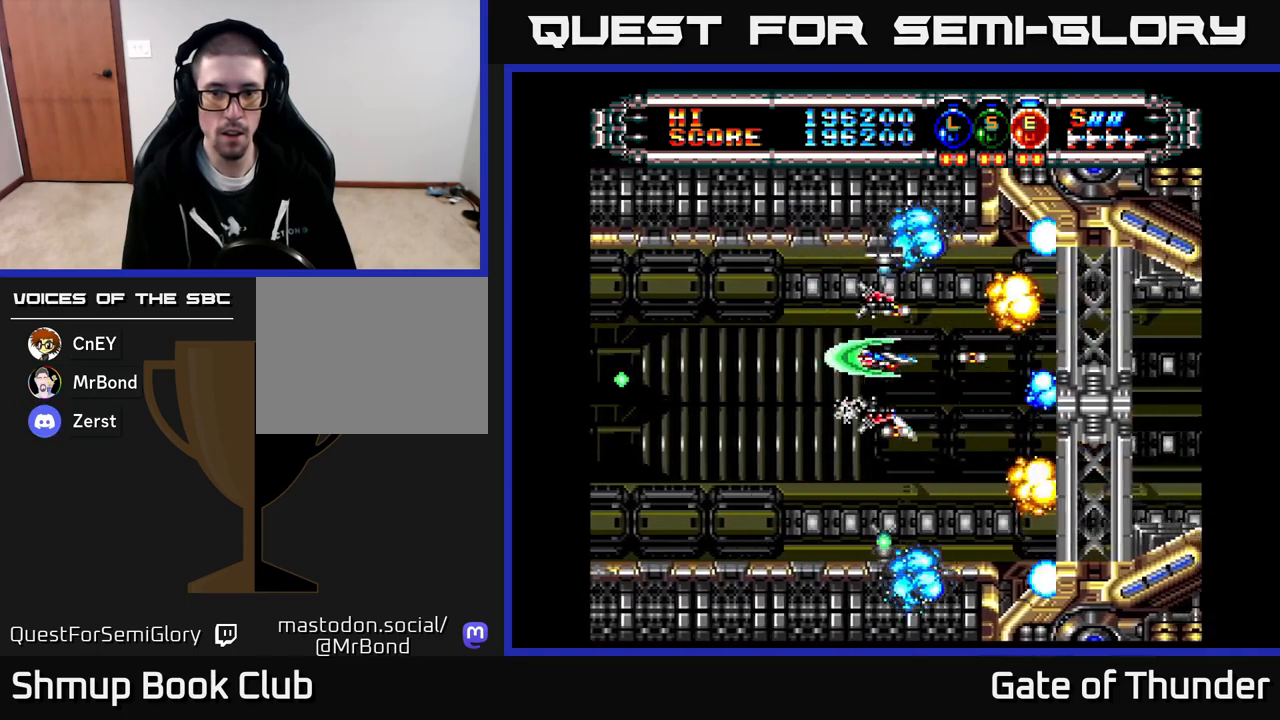
{"buttons": ["X", "DPAD_LEFT"], "left_stick": "center", "events": [[67, "DPAD_DOWN", "down"], [167, "DPAD_DOWN", "up"], [400, "DPAD_LEFT", "down"]]}
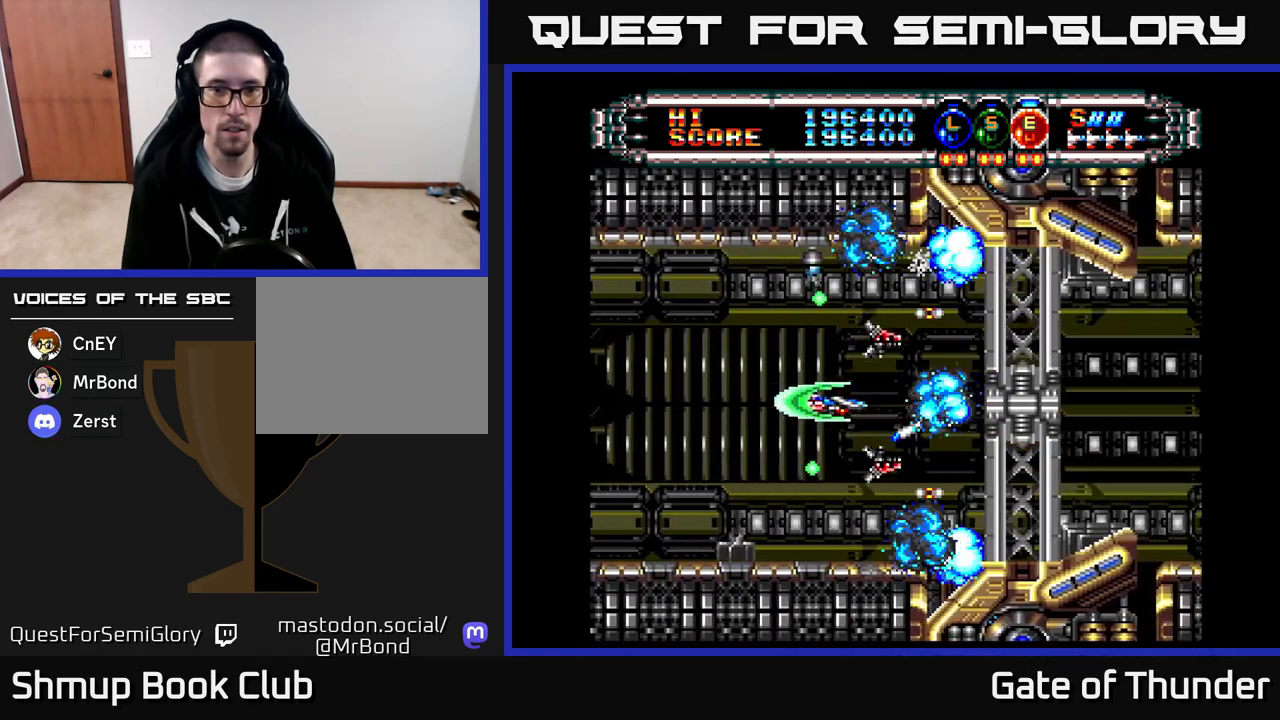
{"buttons": ["X"], "left_stick": "center", "events": [[367, "DPAD_LEFT", "up"]]}
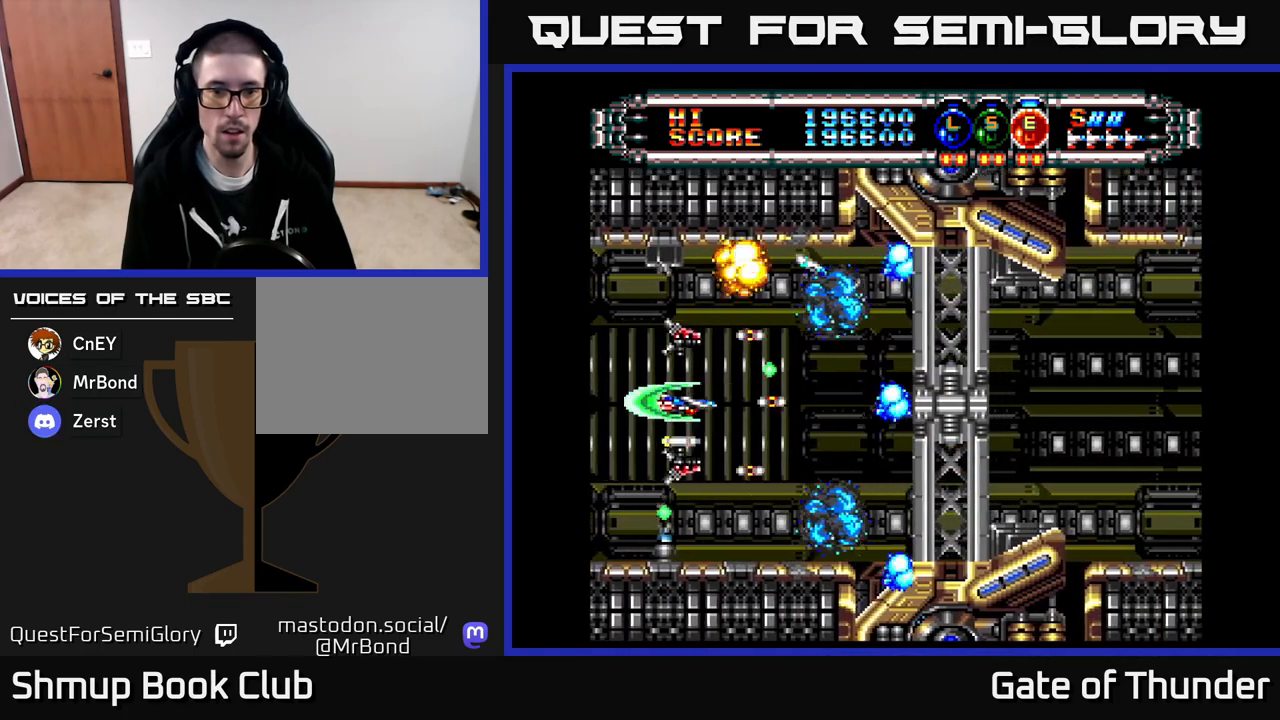
{"buttons": ["X", "DPAD_RIGHT"], "left_stick": "center", "events": [[83, "DPAD_LEFT", "down"], [217, "DPAD_LEFT", "up"], [300, "DPAD_UP", "down"], [367, "DPAD_RIGHT", "down"], [400, "DPAD_UP", "up"]]}
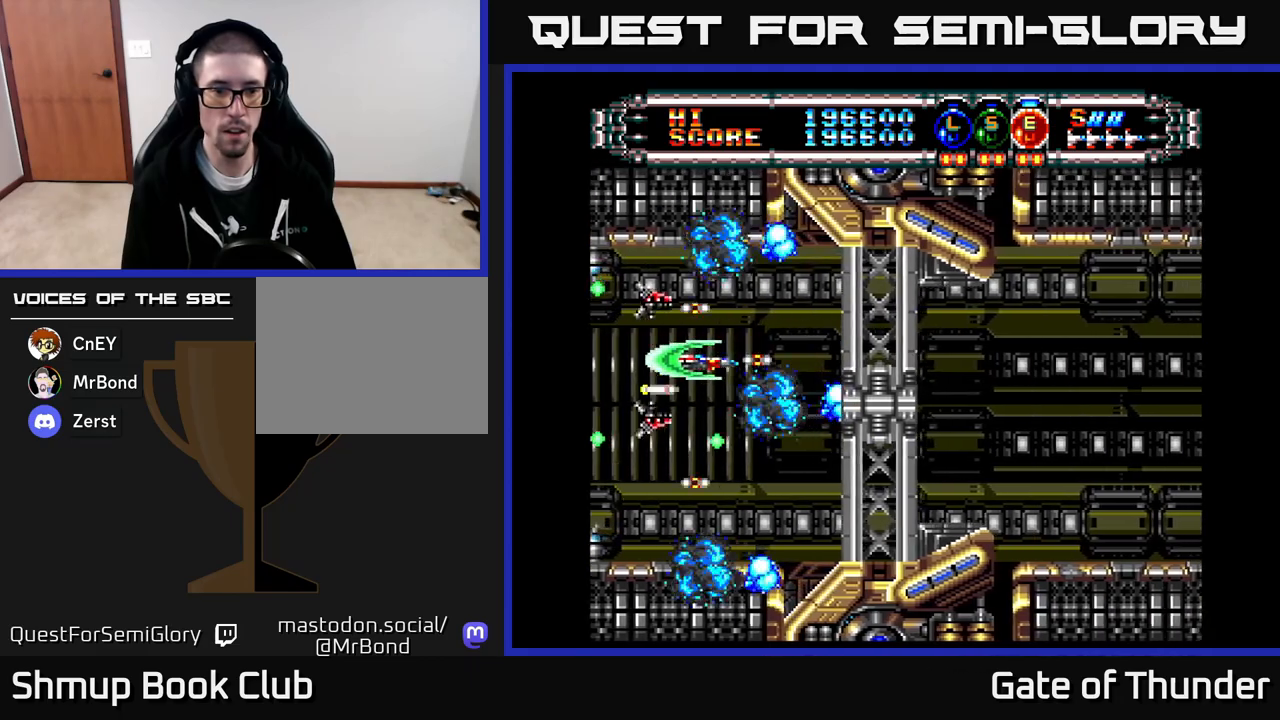
{"buttons": ["X"], "left_stick": "center", "events": [[17, "DPAD_RIGHT", "up"], [200, "DPAD_DOWN", "down"], [267, "DPAD_DOWN", "up"]]}
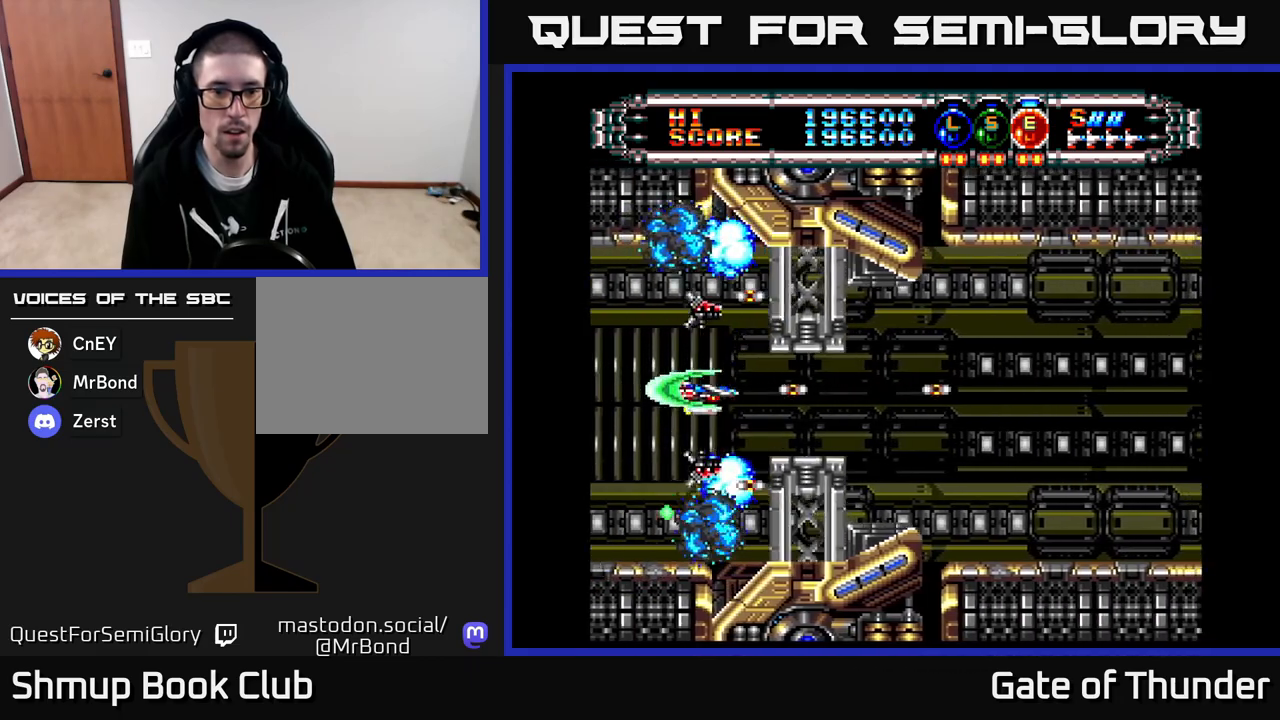
{"buttons": ["X", "DPAD_RIGHT"], "left_stick": "center", "events": [[33, "DPAD_LEFT", "down"], [167, "DPAD_DOWN", "down"], [167, "DPAD_LEFT", "up"], [217, "DPAD_DOWN", "up"], [317, "DPAD_RIGHT", "down"]]}
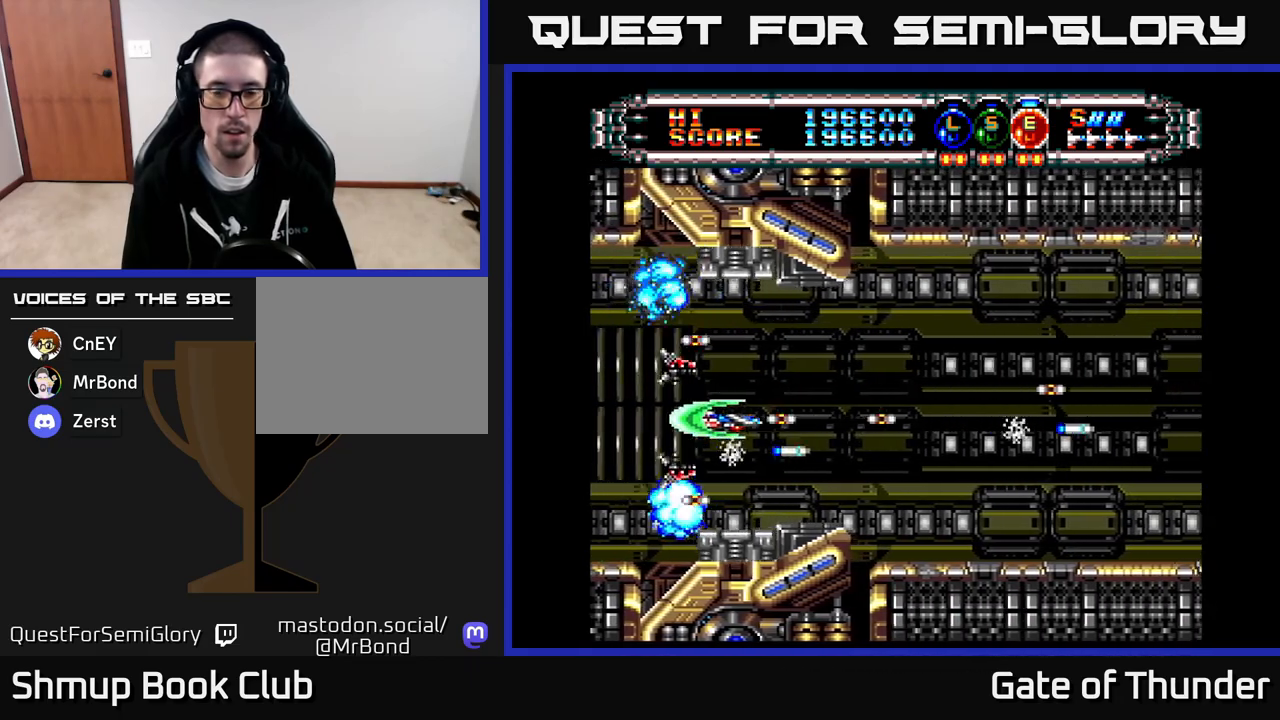
{"buttons": ["X", "DPAD_RIGHT"], "left_stick": "center", "events": [[167, "DPAD_UP", "down"], [233, "DPAD_UP", "up"]]}
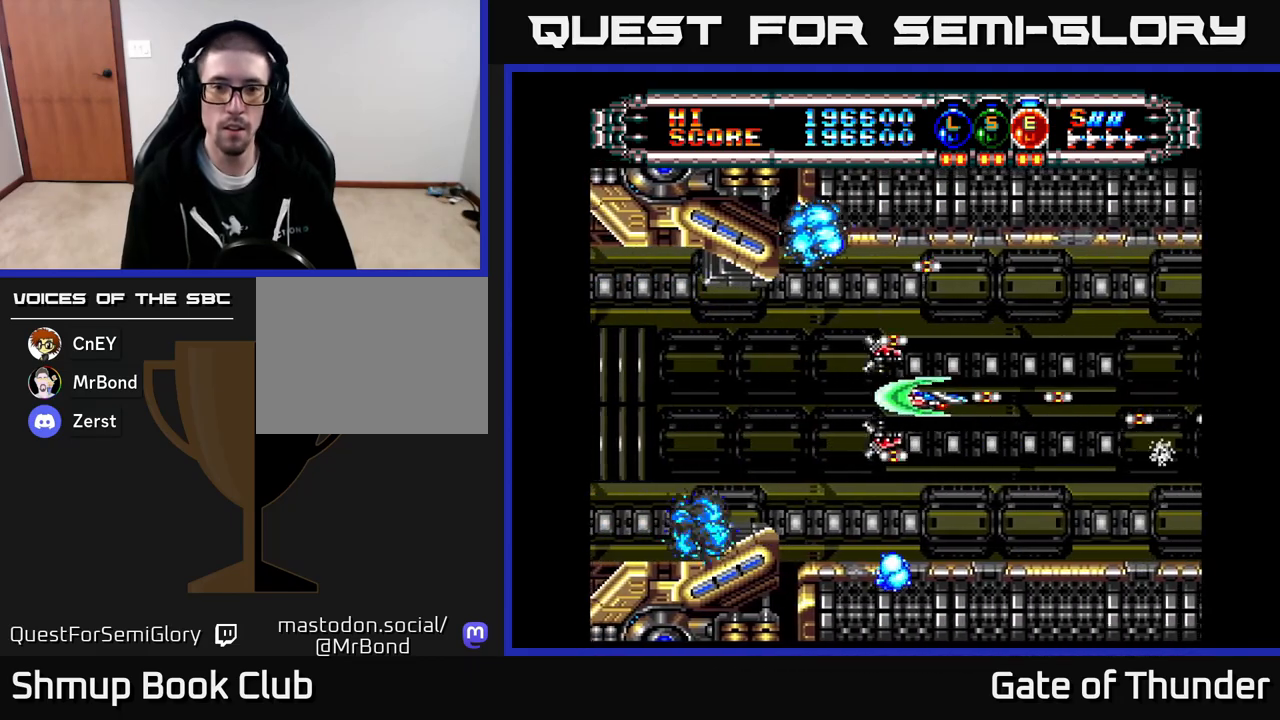
{"buttons": ["X", "DPAD_LEFT"], "left_stick": "center", "events": [[383, "DPAD_RIGHT", "up"], [433, "DPAD_LEFT", "down"]]}